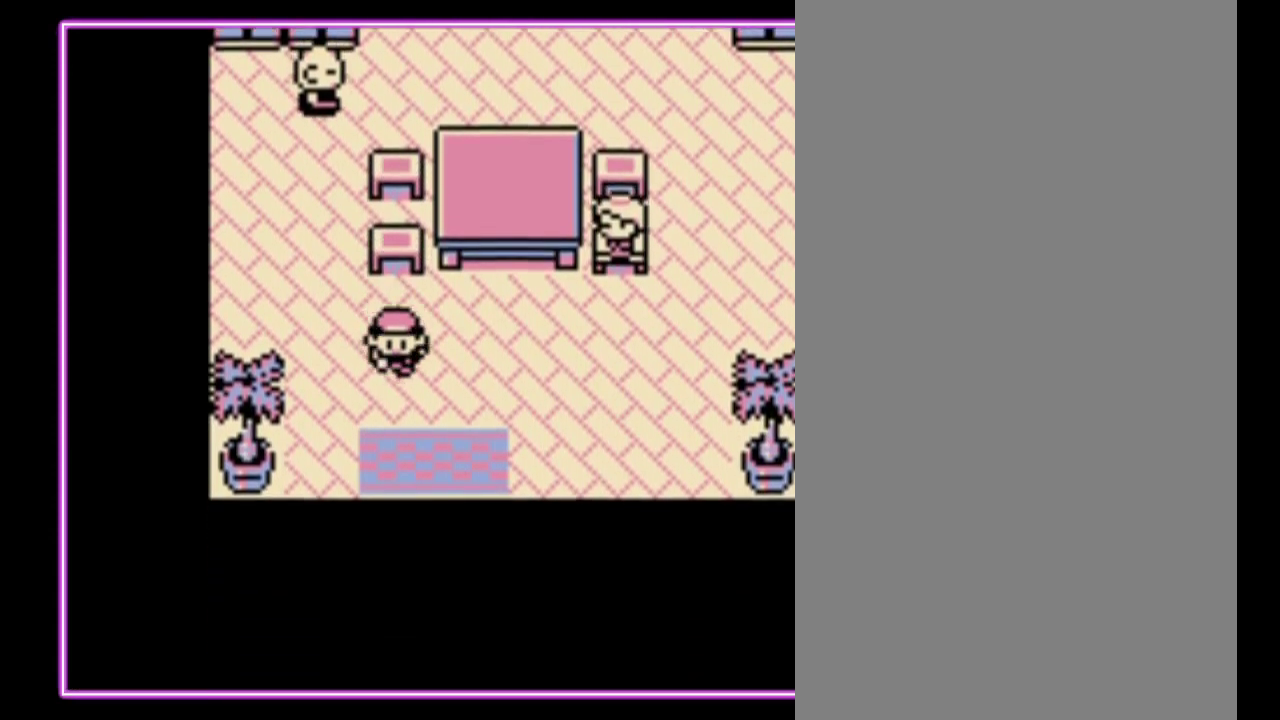
Gameplay with a controller (Nintendo layout); each line is a JSON object with the inputs held at the frame after it. "events" lists button and stick changes between this image and that frame as [ms after this image, input, new state], when the widget could be followed in between. Not read: L3 R3.
{"buttons": ["DPAD_DOWN"], "events": []}
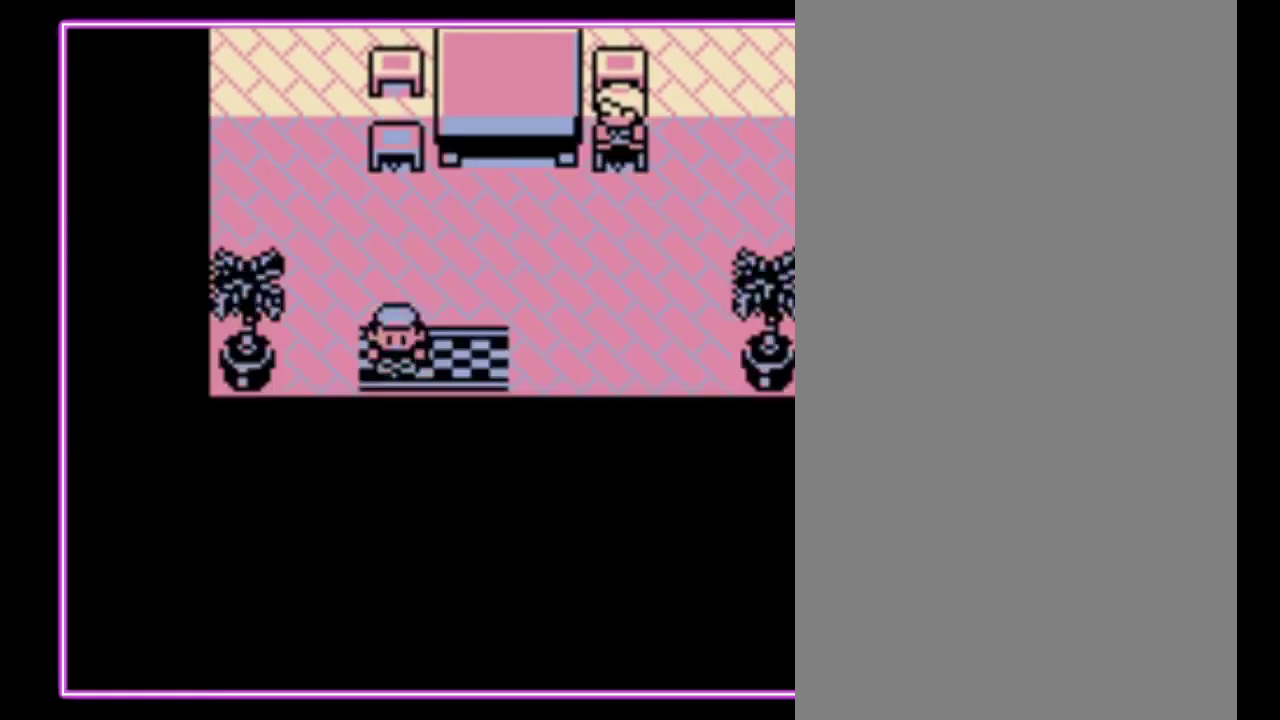
{"buttons": [], "events": [[167, "DPAD_DOWN", "up"]]}
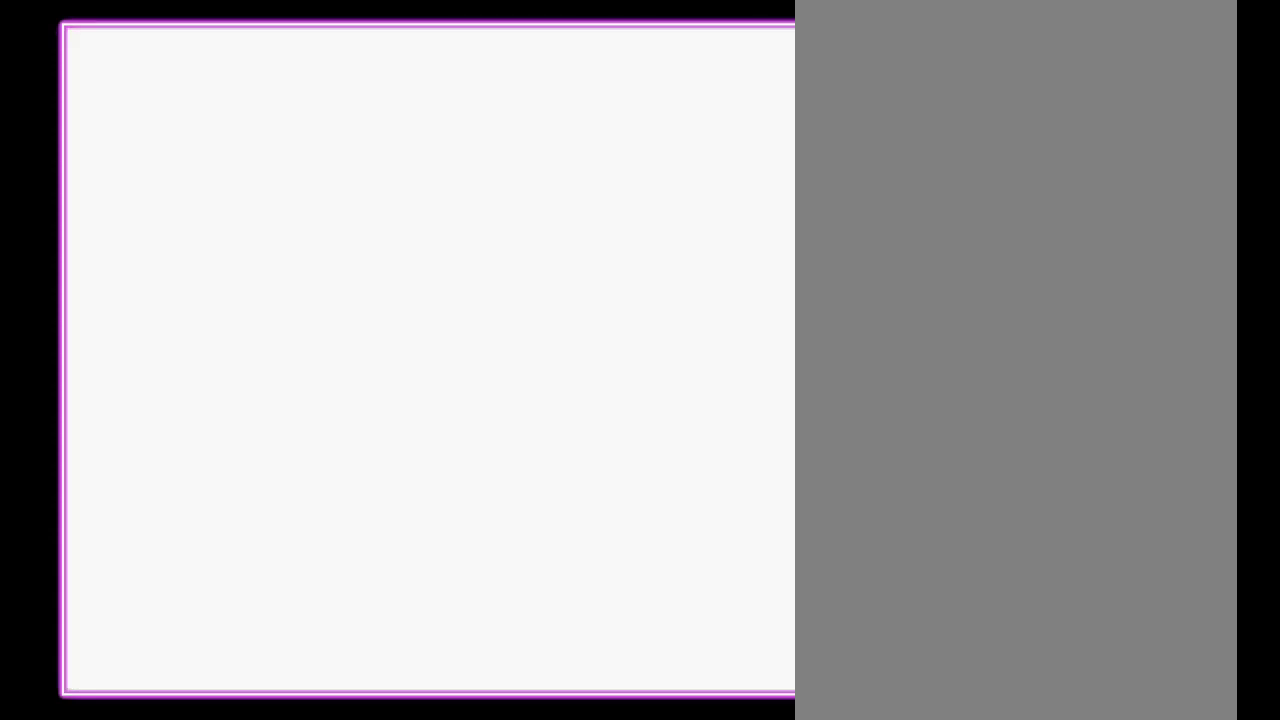
{"buttons": ["DPAD_DOWN"], "events": [[33, "DPAD_DOWN", "down"]]}
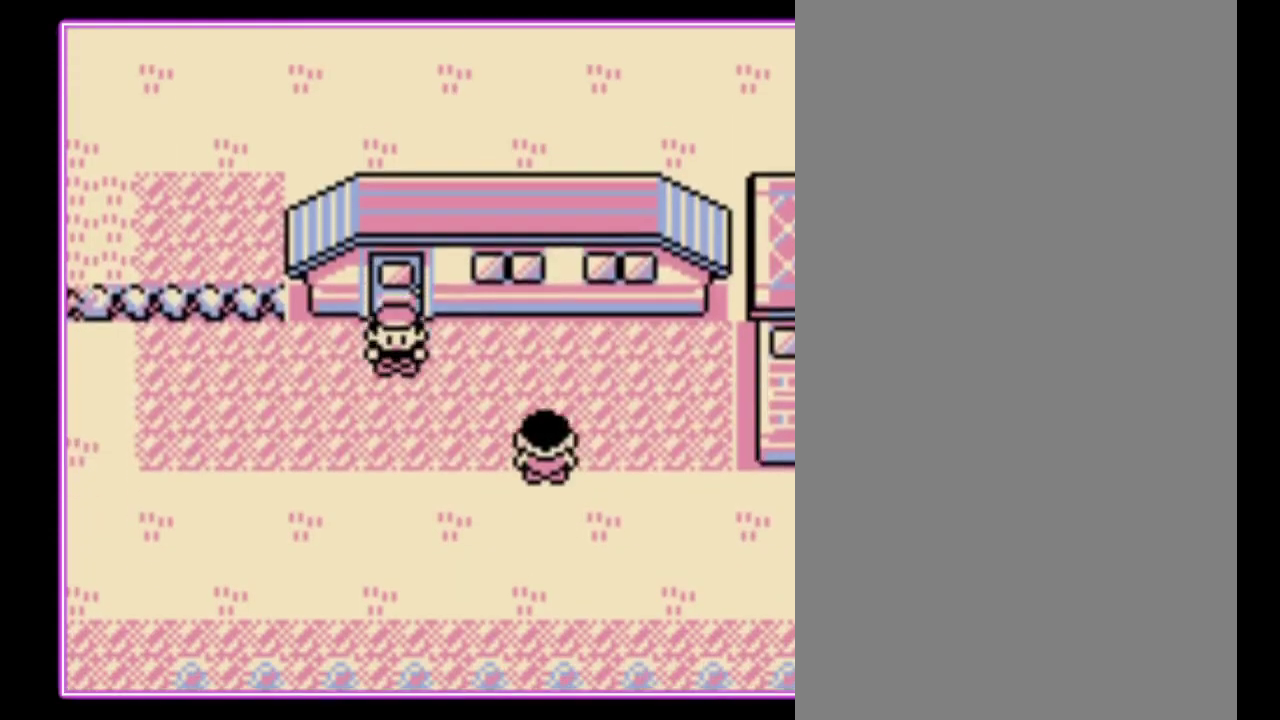
{"buttons": ["DPAD_DOWN"], "events": []}
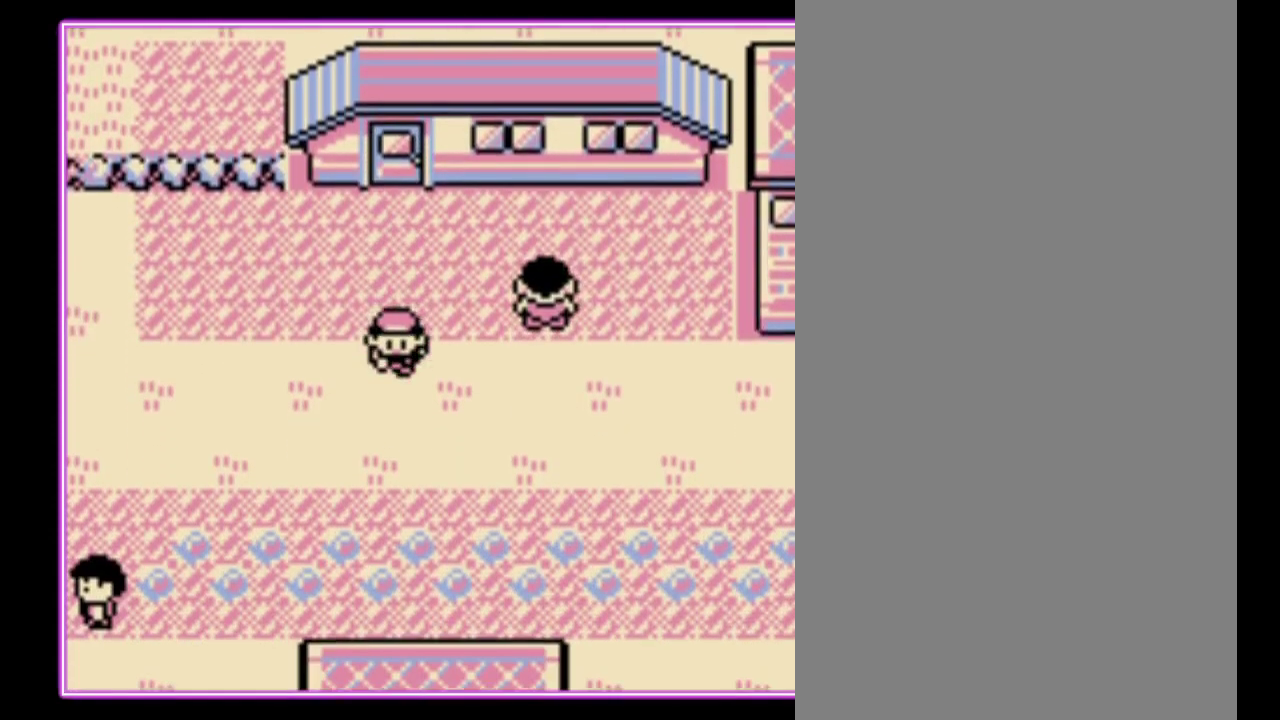
{"buttons": ["DPAD_DOWN"], "events": []}
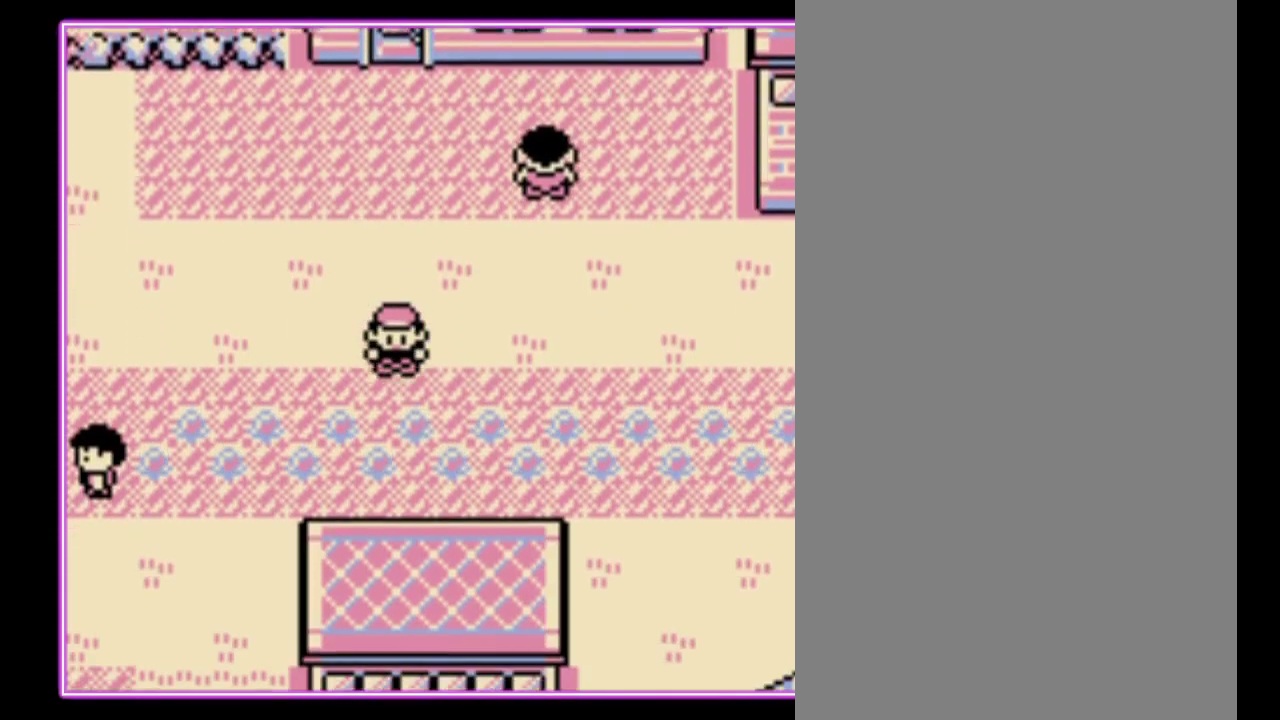
{"buttons": ["DPAD_RIGHT"], "events": [[200, "DPAD_DOWN", "up"], [200, "DPAD_RIGHT", "down"]]}
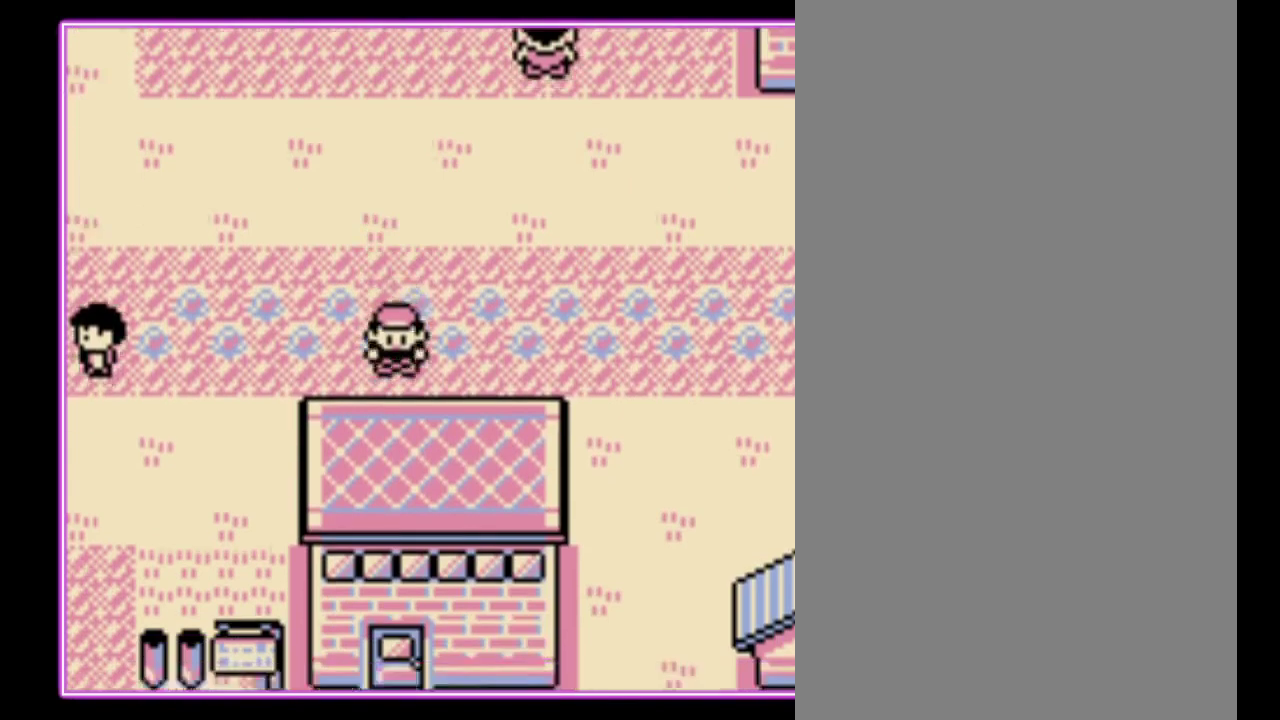
{"buttons": ["DPAD_RIGHT"], "events": []}
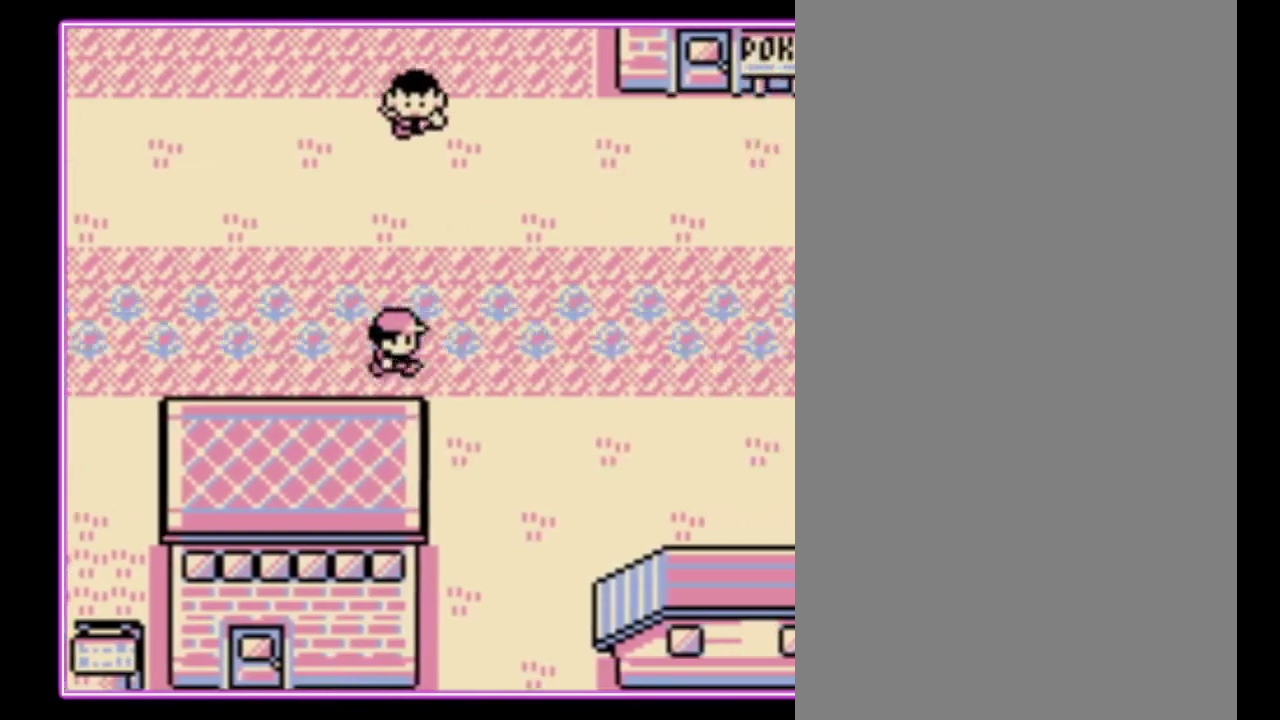
{"buttons": ["DPAD_DOWN"], "events": [[167, "DPAD_DOWN", "down"], [167, "DPAD_RIGHT", "up"]]}
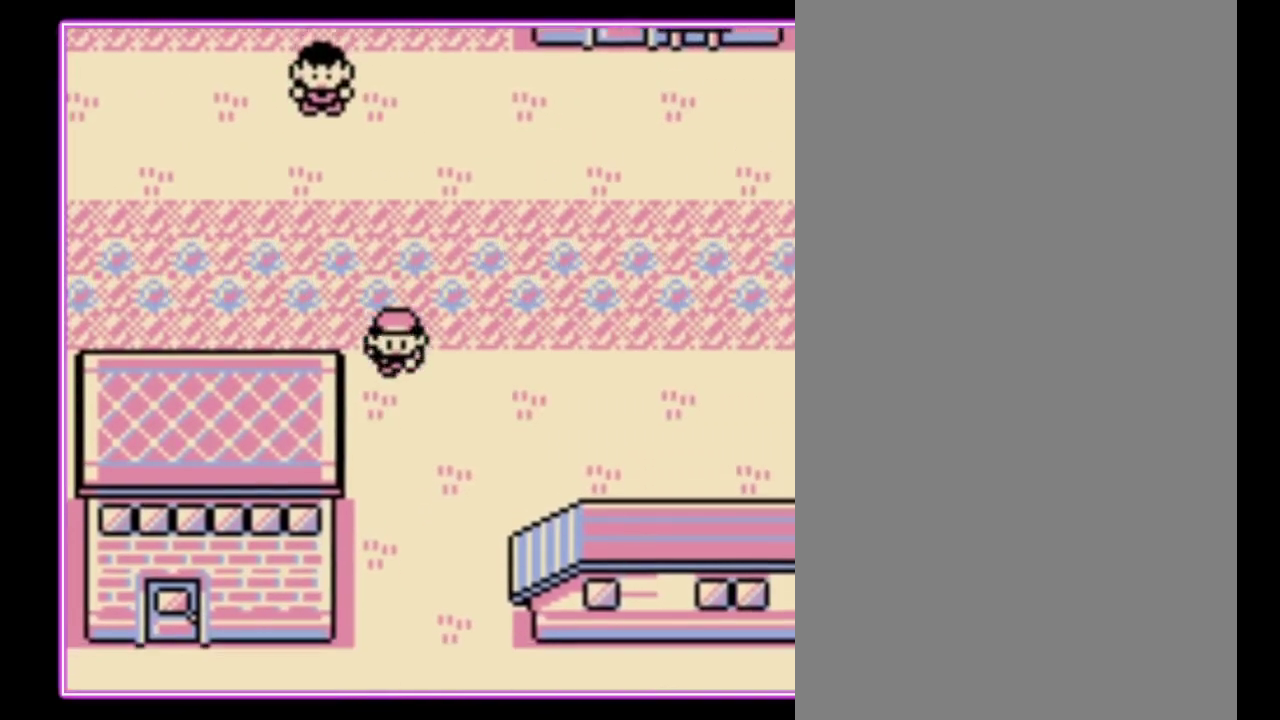
{"buttons": ["DPAD_DOWN"], "events": []}
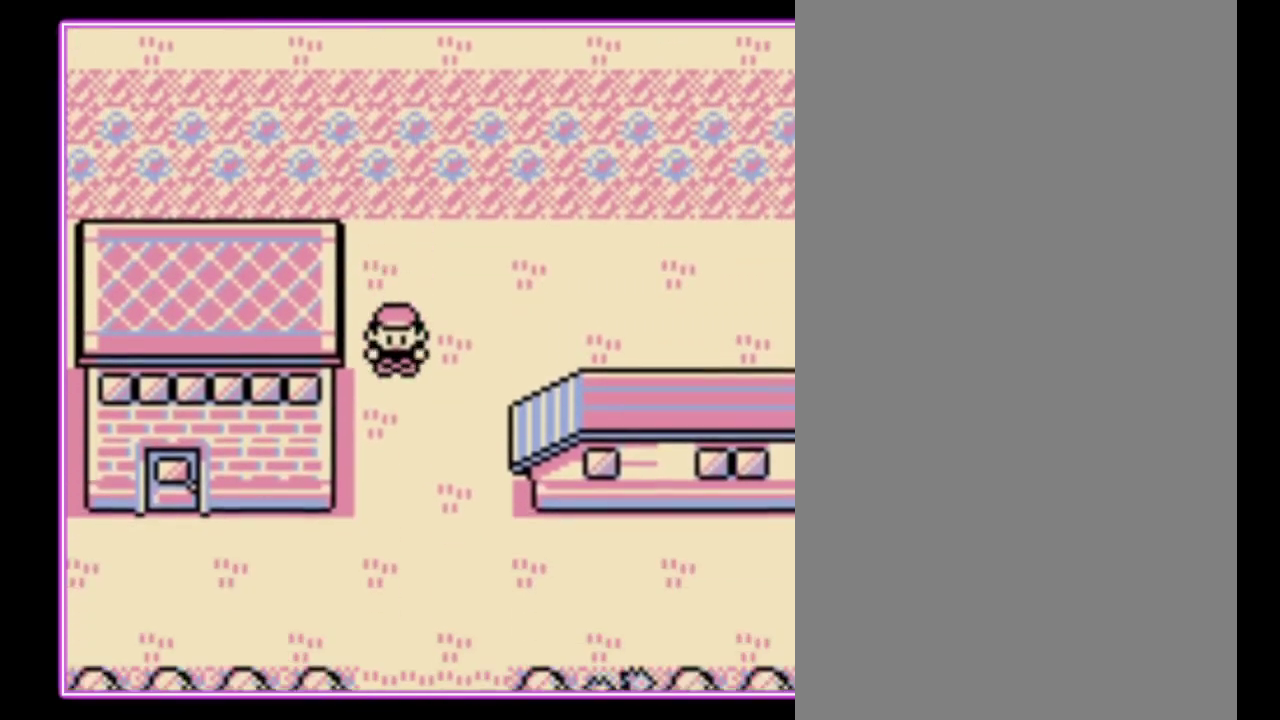
{"buttons": ["DPAD_DOWN"], "events": []}
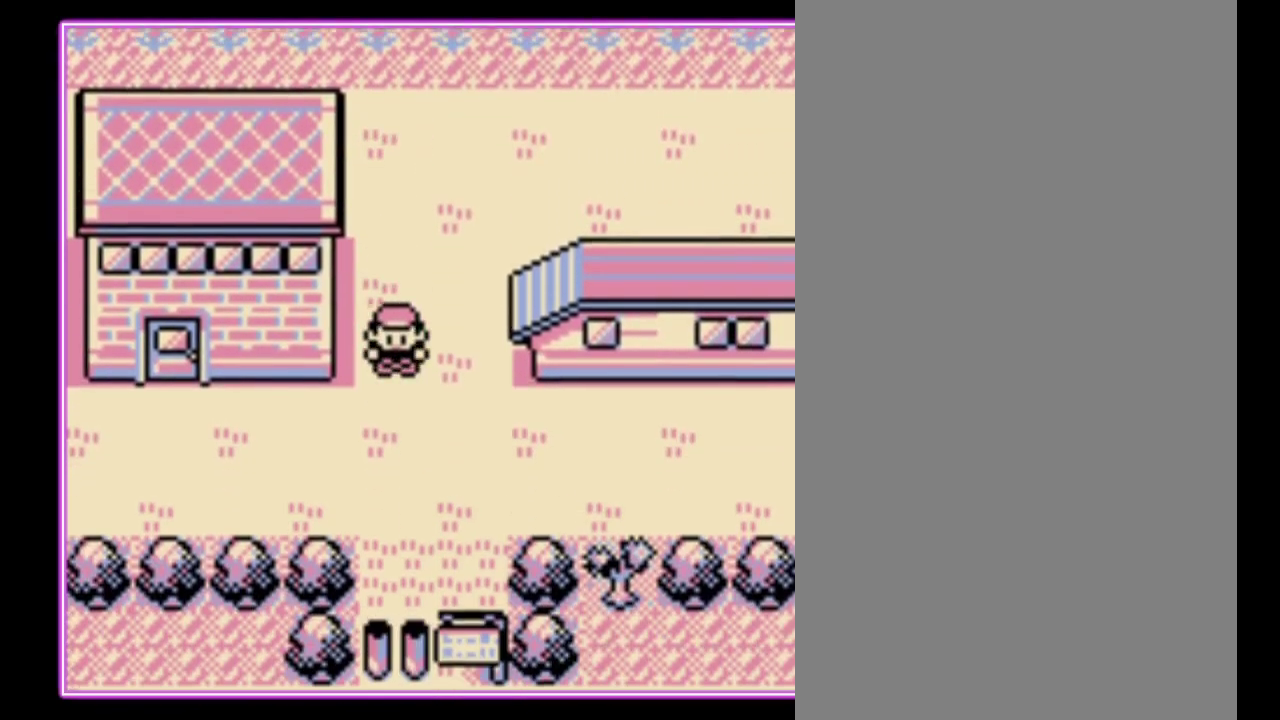
{"buttons": ["DPAD_RIGHT"], "events": [[133, "DPAD_RIGHT", "down"], [167, "DPAD_DOWN", "up"]]}
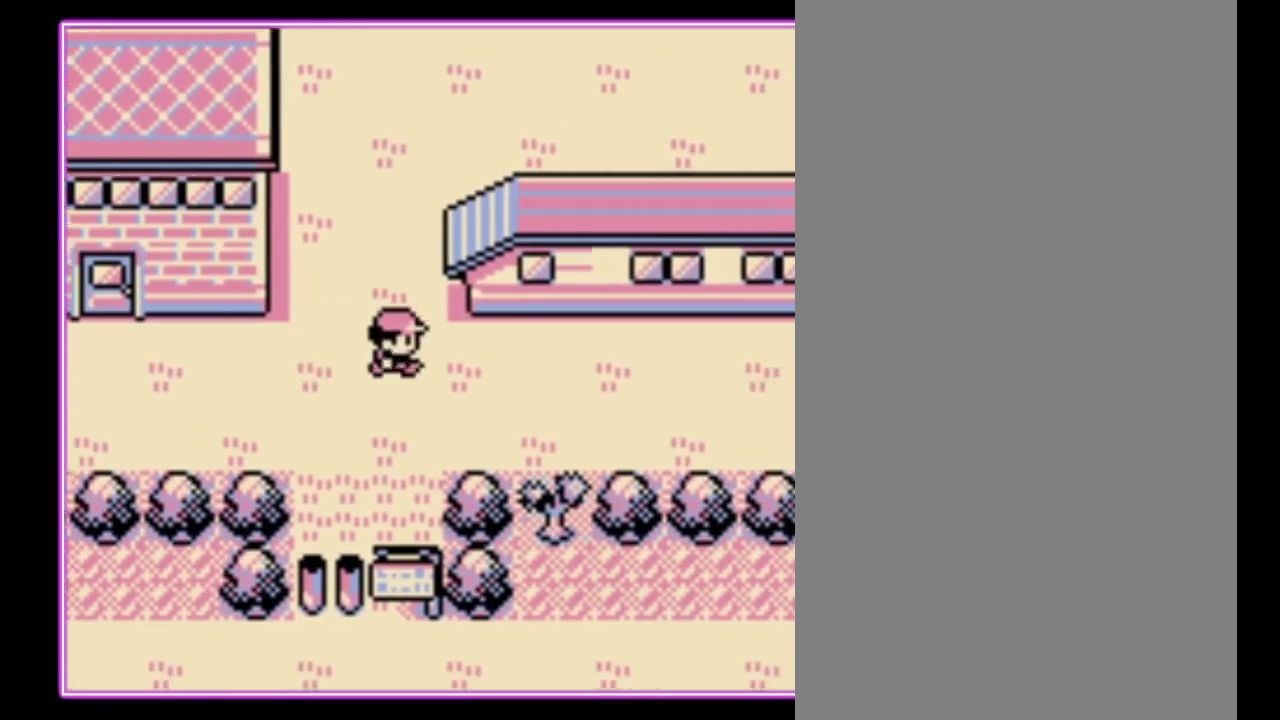
{"buttons": ["DPAD_RIGHT"], "events": []}
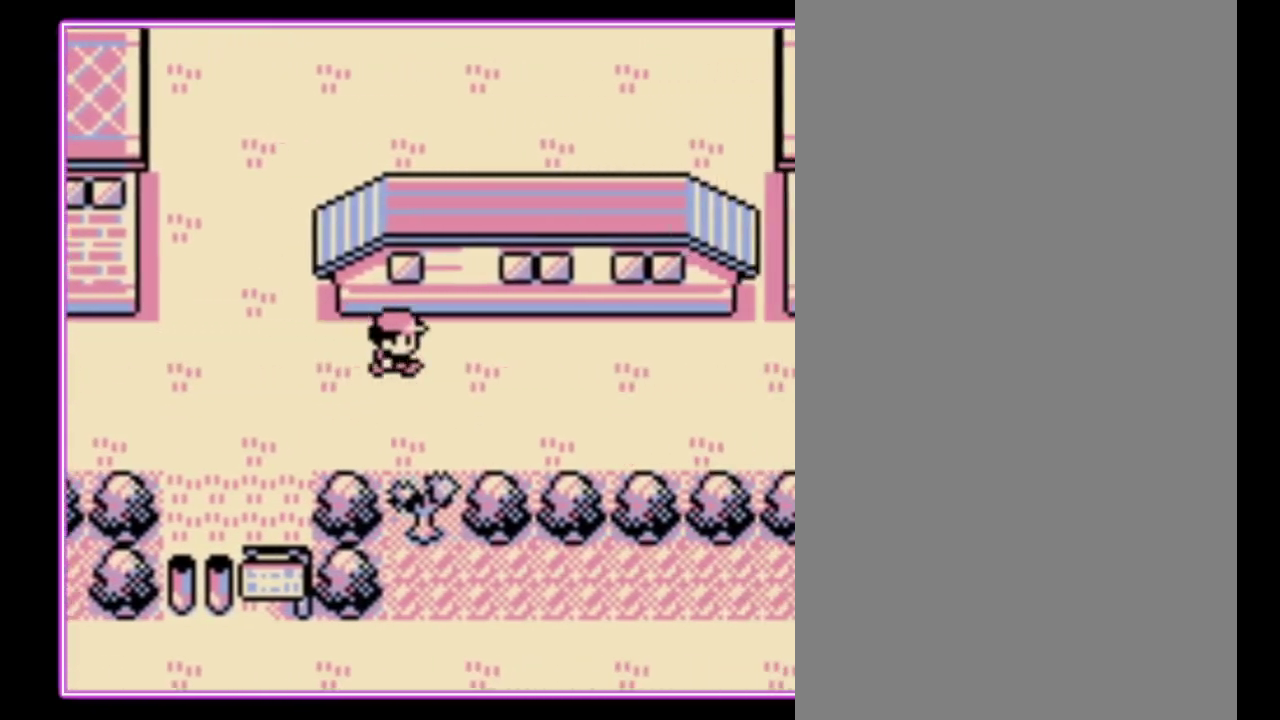
{"buttons": ["DPAD_RIGHT"], "events": []}
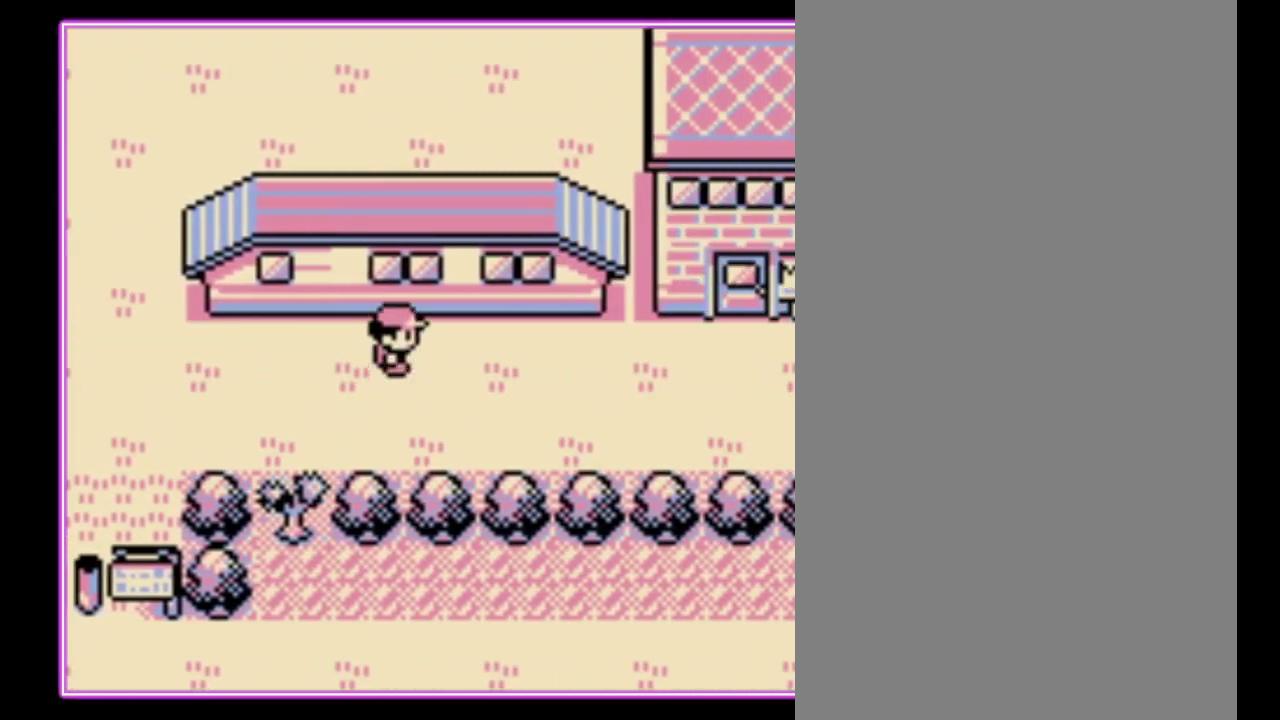
{"buttons": ["DPAD_RIGHT"], "events": []}
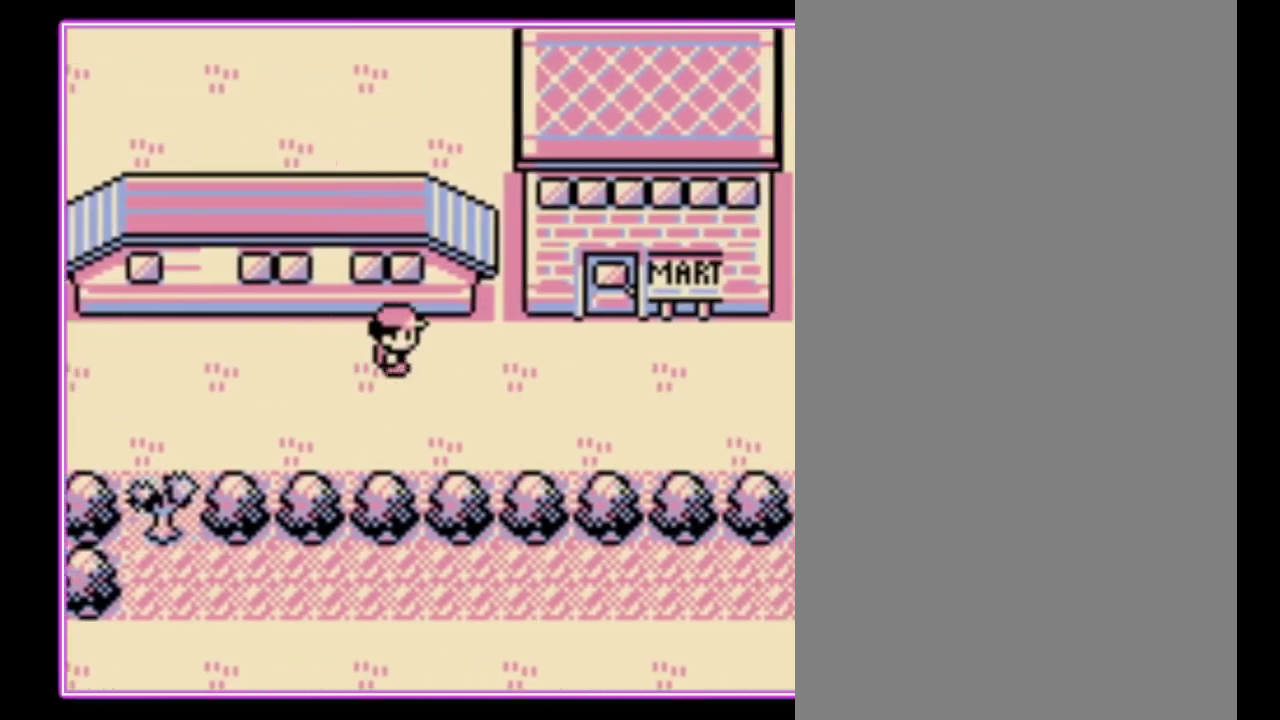
{"buttons": ["DPAD_RIGHT"], "events": []}
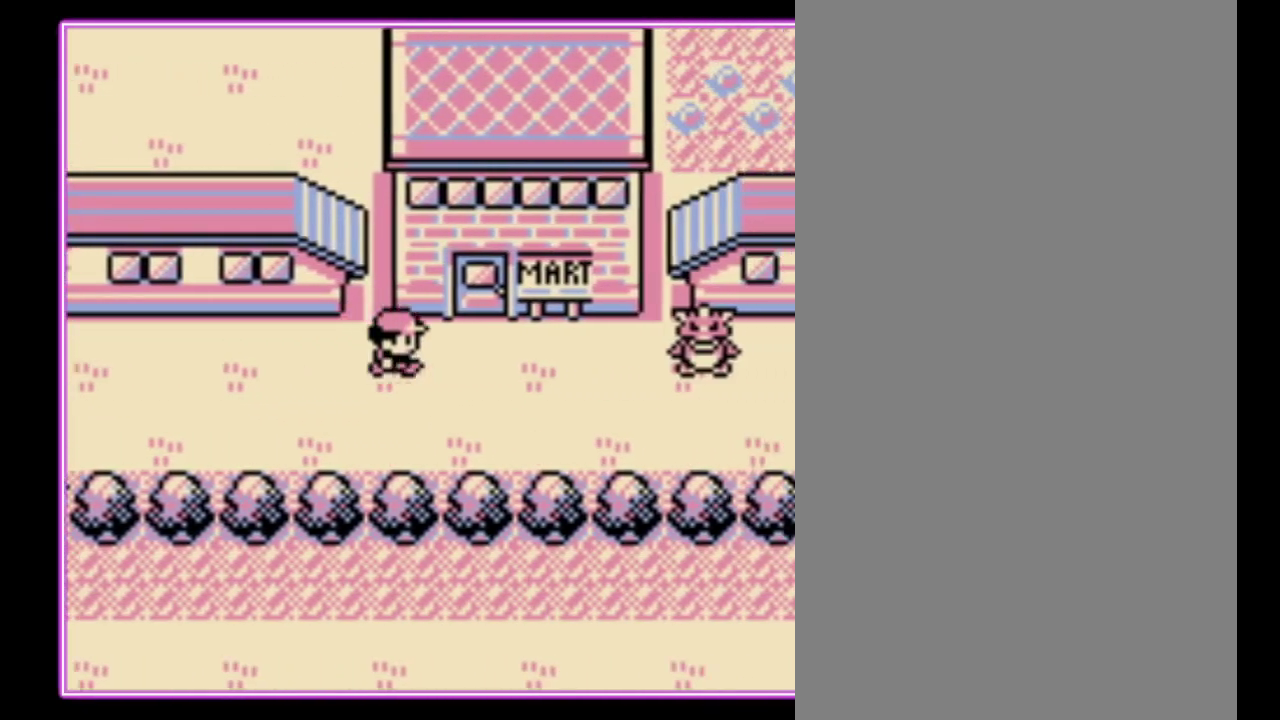
{"buttons": ["DPAD_UP"], "events": [[233, "DPAD_UP", "down"], [267, "DPAD_RIGHT", "up"]]}
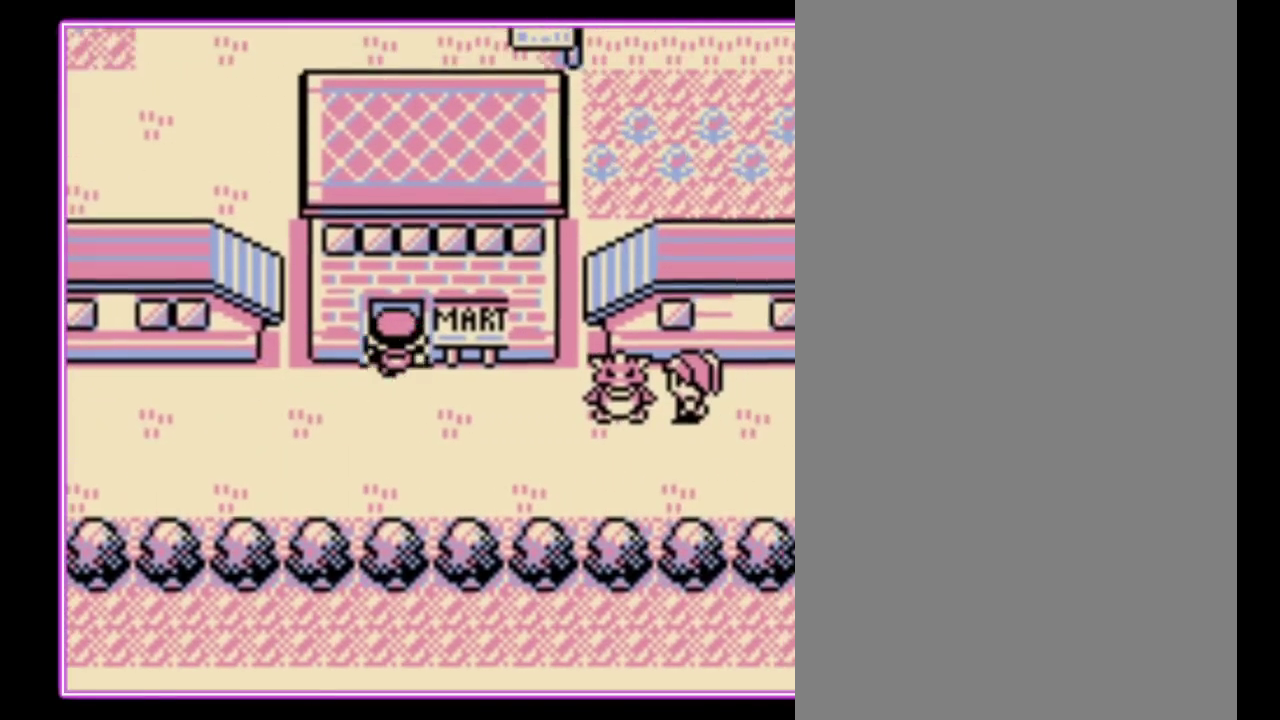
{"buttons": [], "events": [[333, "DPAD_UP", "up"]]}
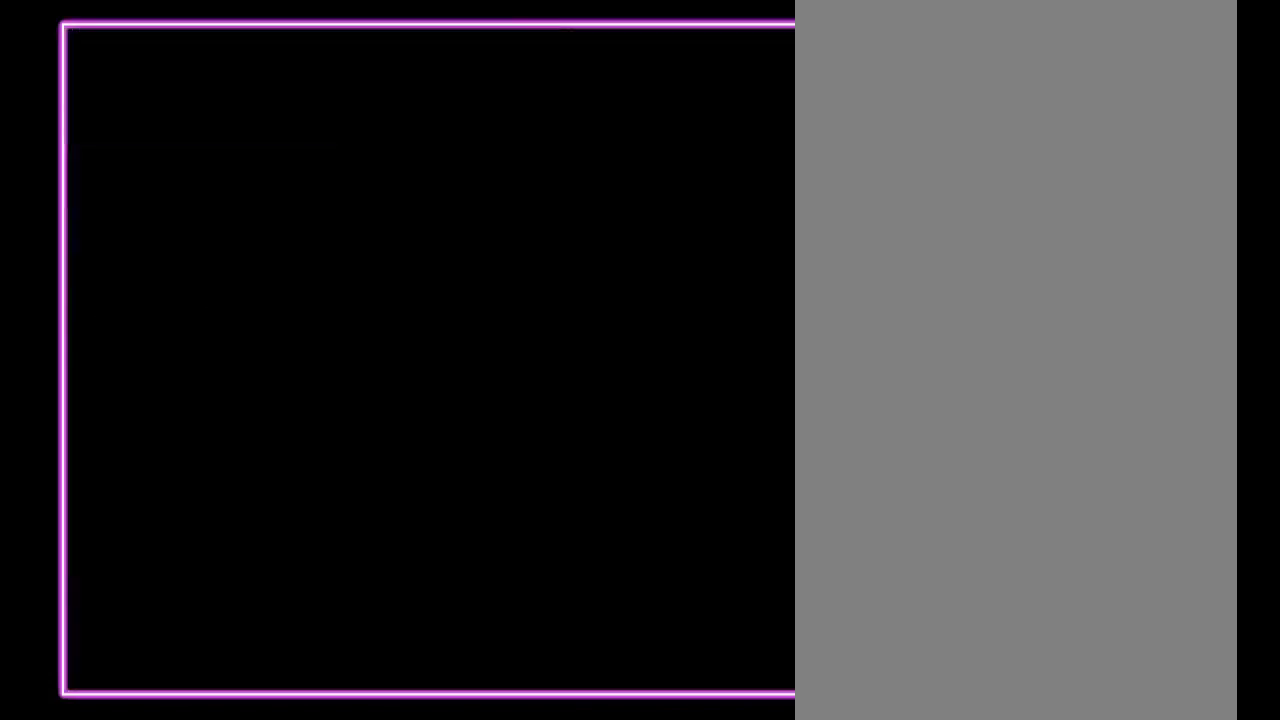
{"buttons": ["DPAD_UP"], "events": [[67, "DPAD_UP", "down"]]}
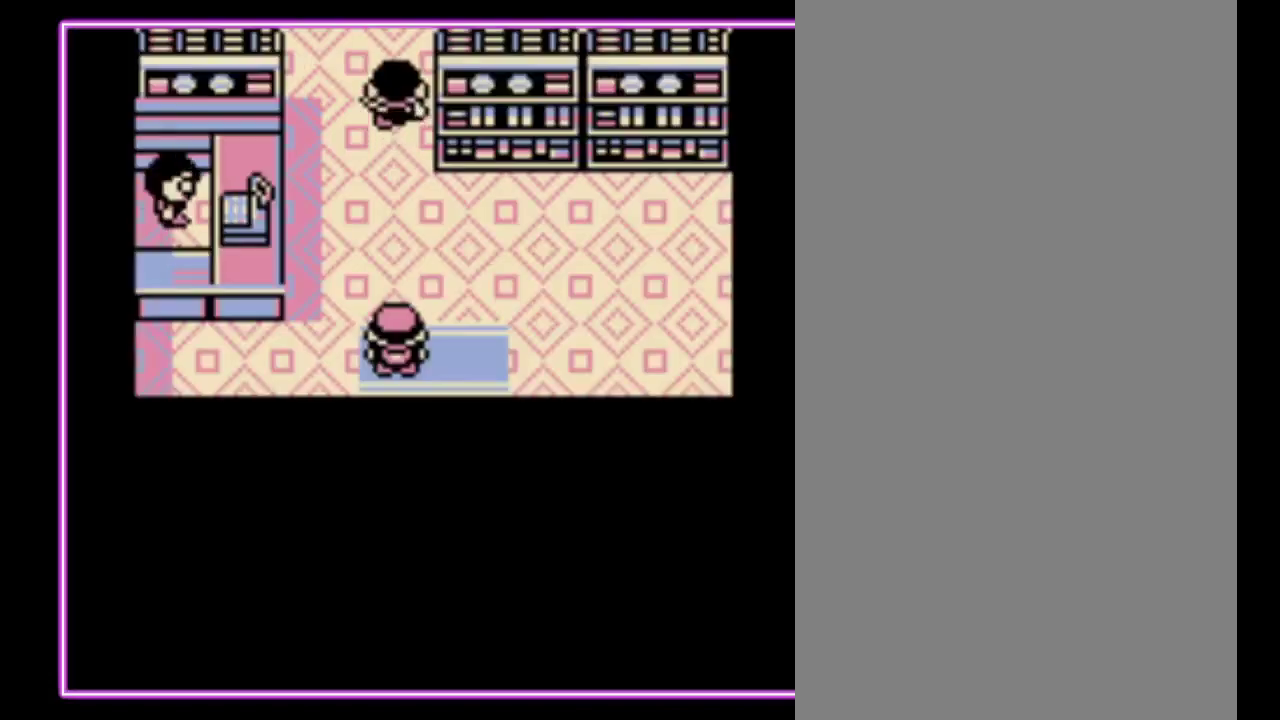
{"buttons": ["DPAD_UP"], "events": []}
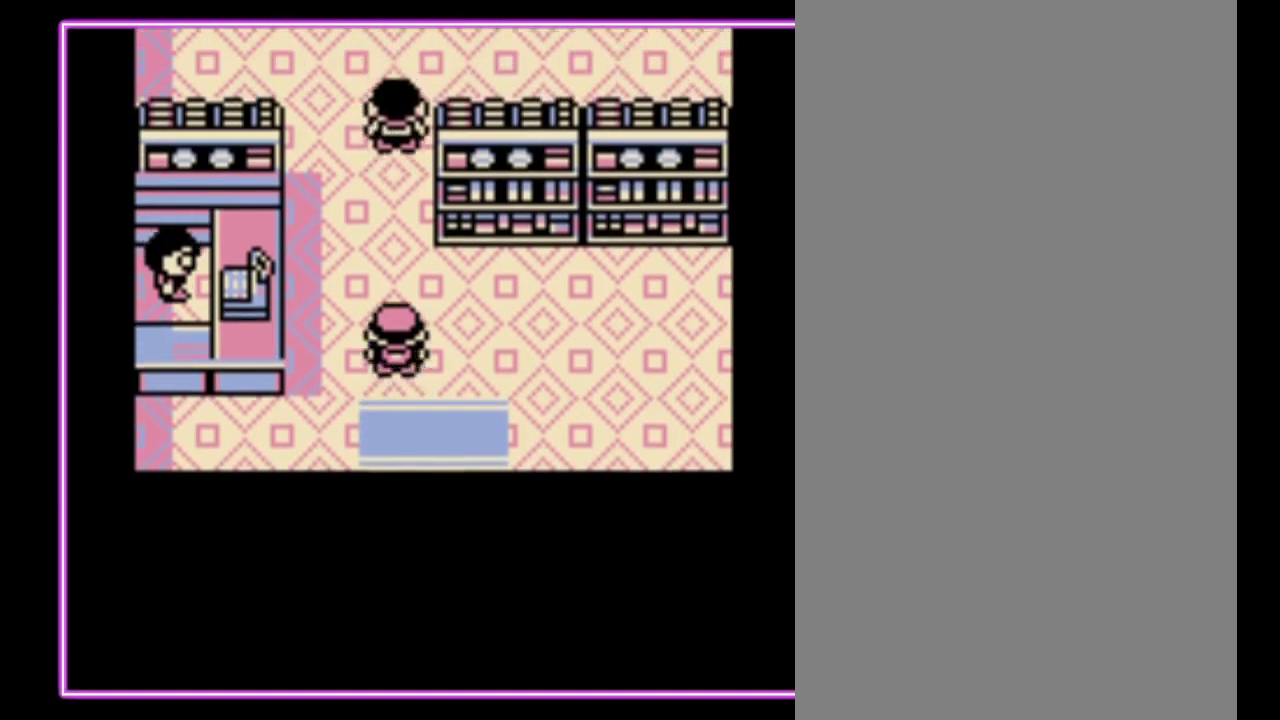
{"buttons": ["DPAD_LEFT"], "events": [[133, "DPAD_LEFT", "down"], [167, "DPAD_UP", "up"]]}
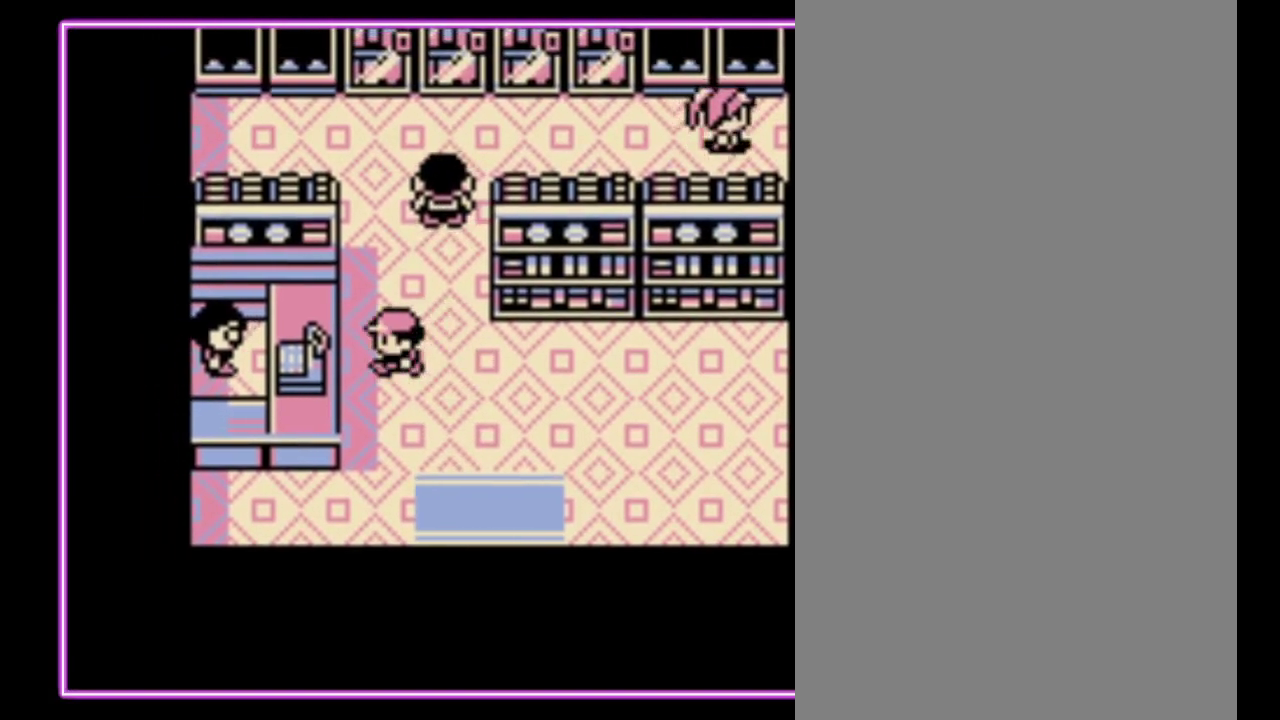
{"buttons": [], "events": [[33, "DPAD_LEFT", "up"]]}
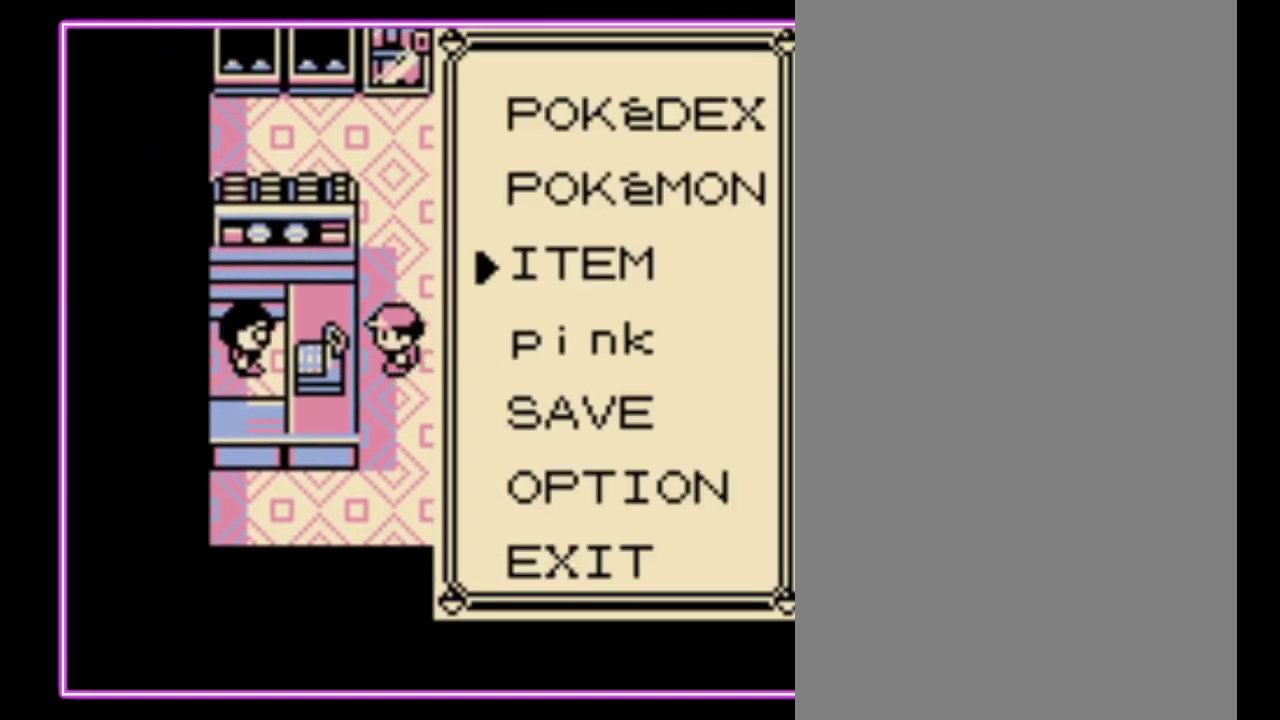
{"buttons": [], "events": [[367, "A", "down"], [433, "A", "up"]]}
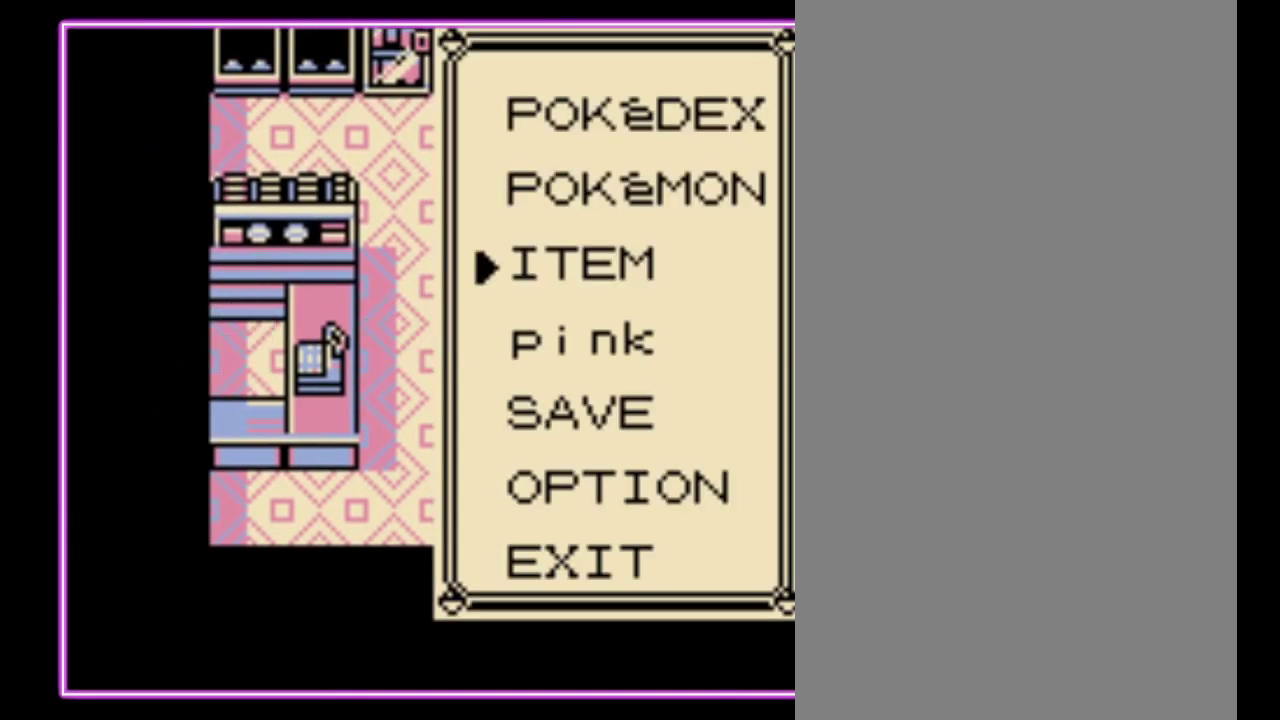
{"buttons": [], "events": []}
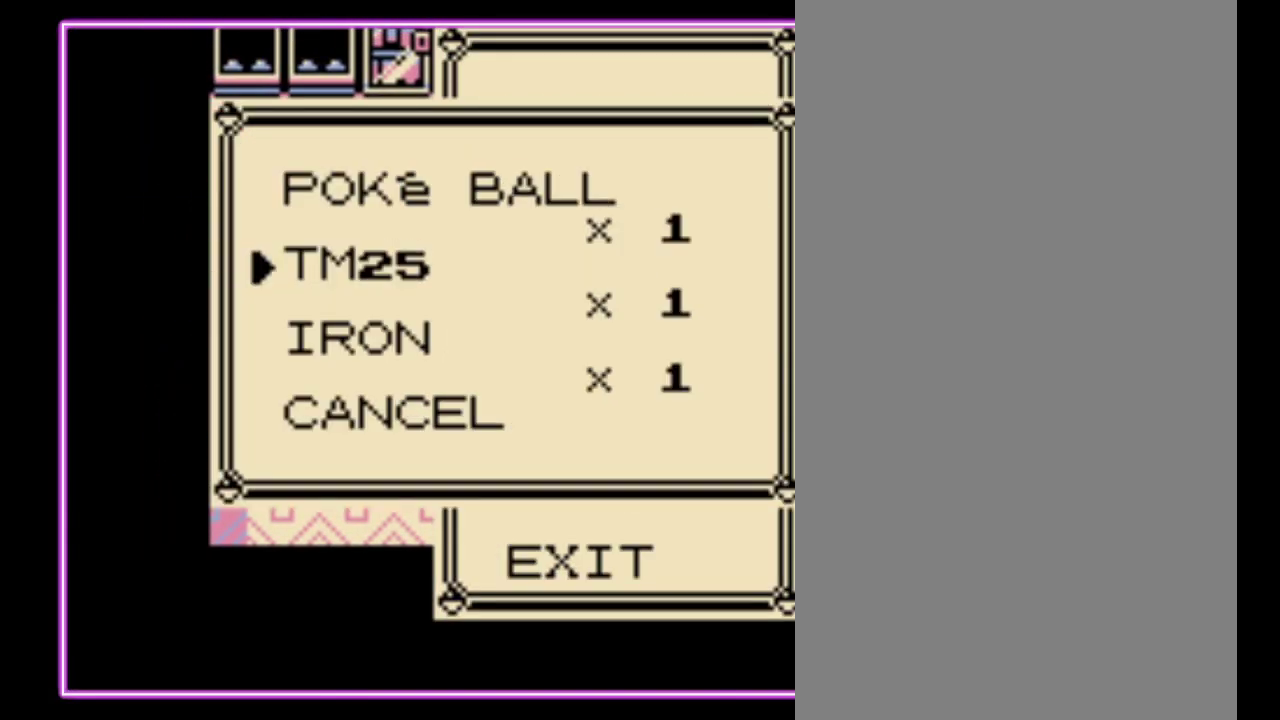
{"buttons": ["DPAD_UP"], "events": [[133, "DPAD_UP", "down"], [233, "DPAD_UP", "up"], [300, "DPAD_UP", "down"], [367, "DPAD_UP", "up"], [433, "DPAD_UP", "down"]]}
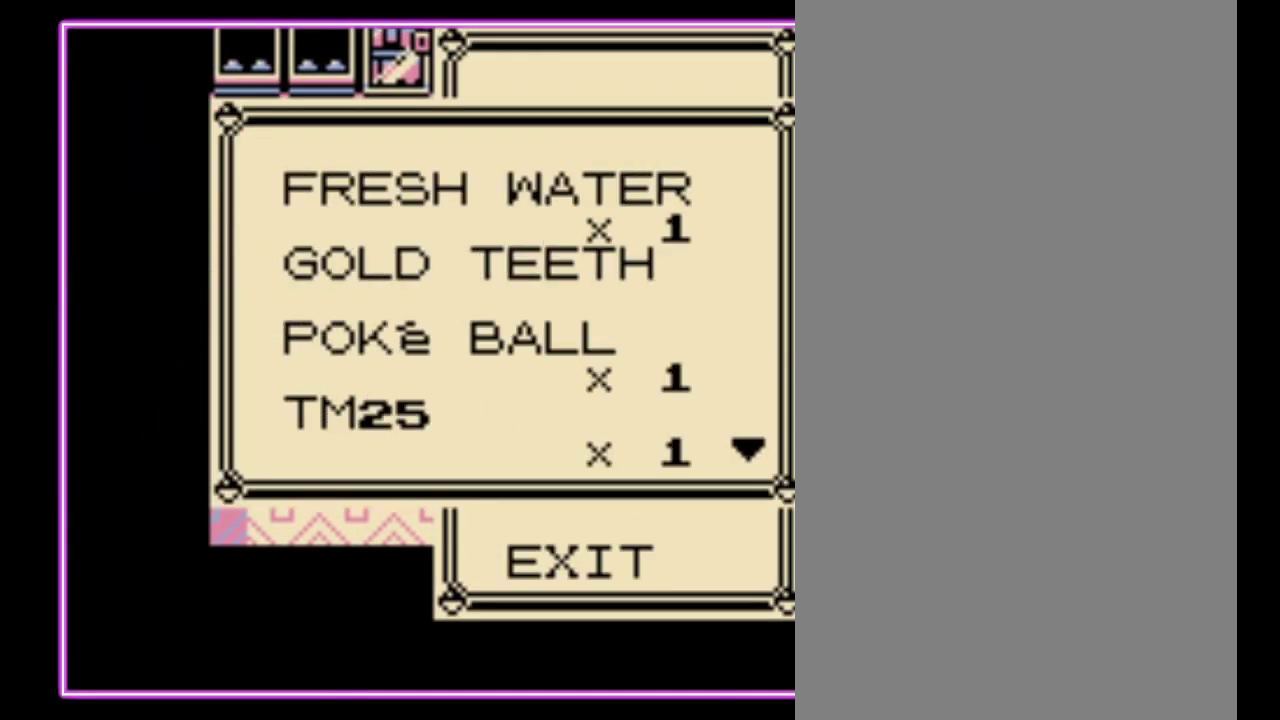
{"buttons": [], "events": [[33, "DPAD_UP", "up"], [100, "DPAD_UP", "down"], [167, "DPAD_UP", "up"], [233, "DPAD_UP", "down"], [300, "DPAD_UP", "up"]]}
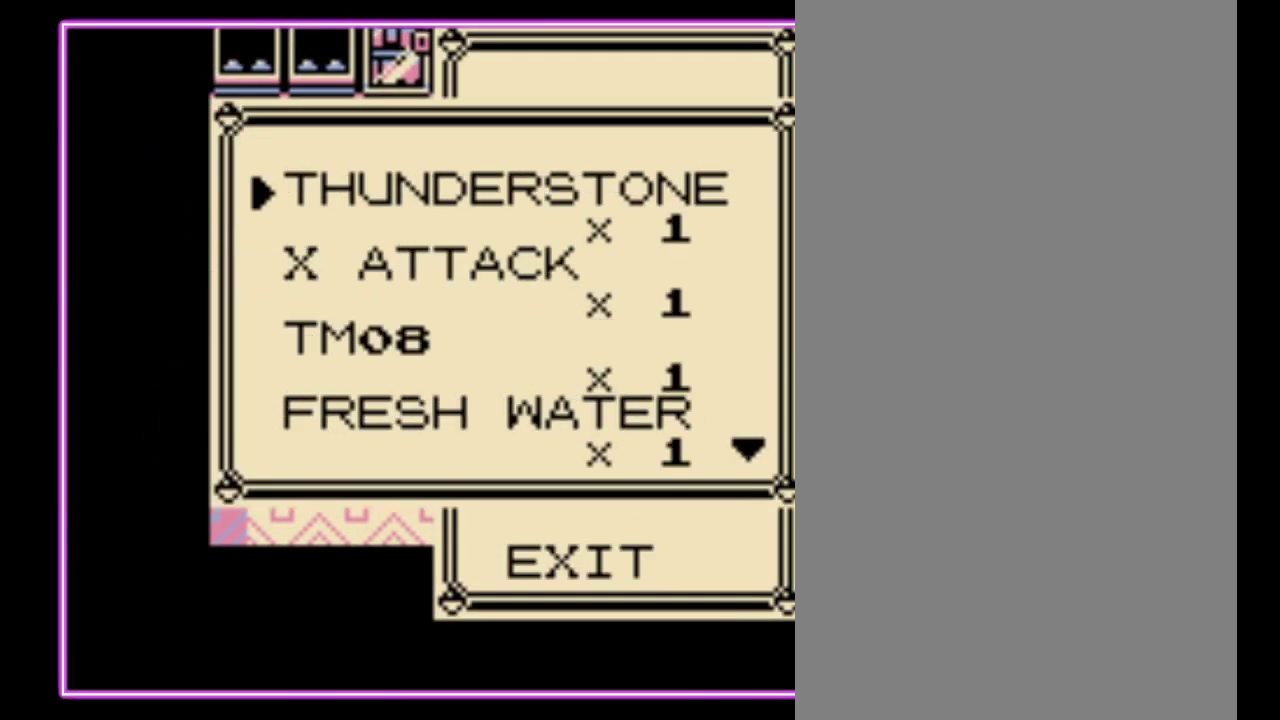
{"buttons": [], "events": [[267, "DPAD_UP", "down"], [333, "DPAD_UP", "up"], [433, "DPAD_UP", "down"], [500, "DPAD_UP", "up"]]}
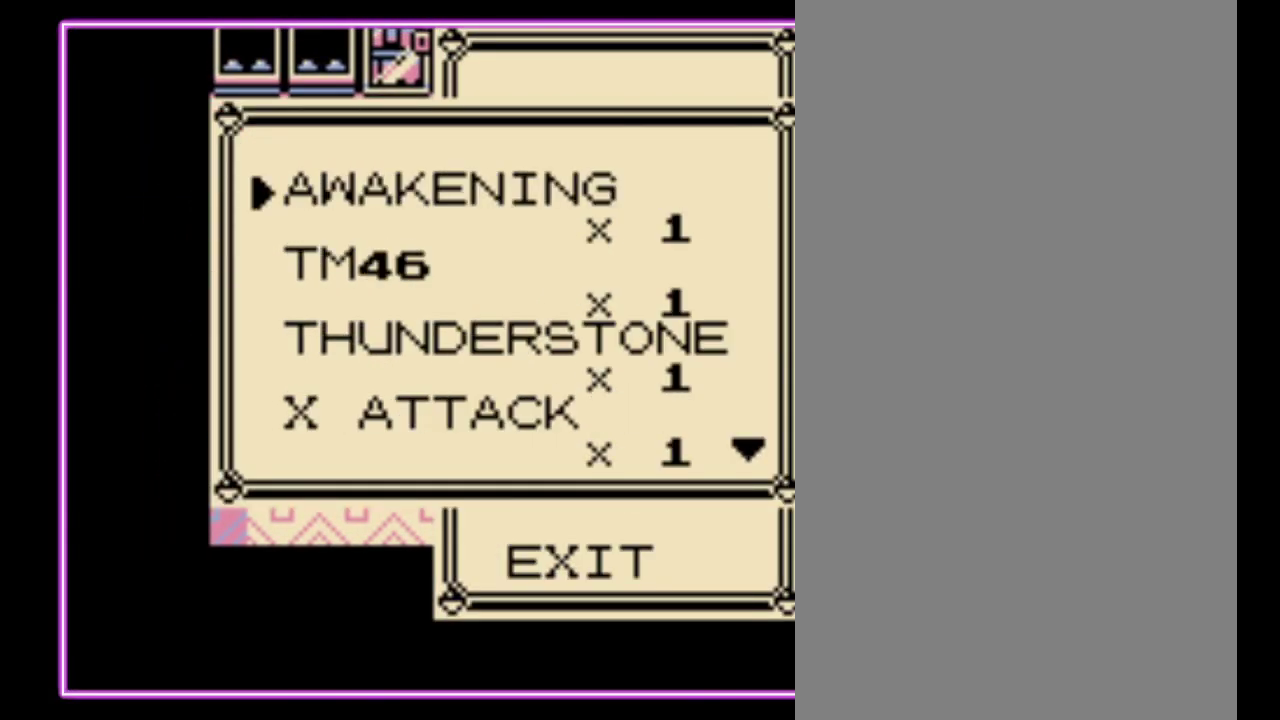
{"buttons": [], "events": [[400, "DPAD_UP", "down"], [500, "DPAD_UP", "up"]]}
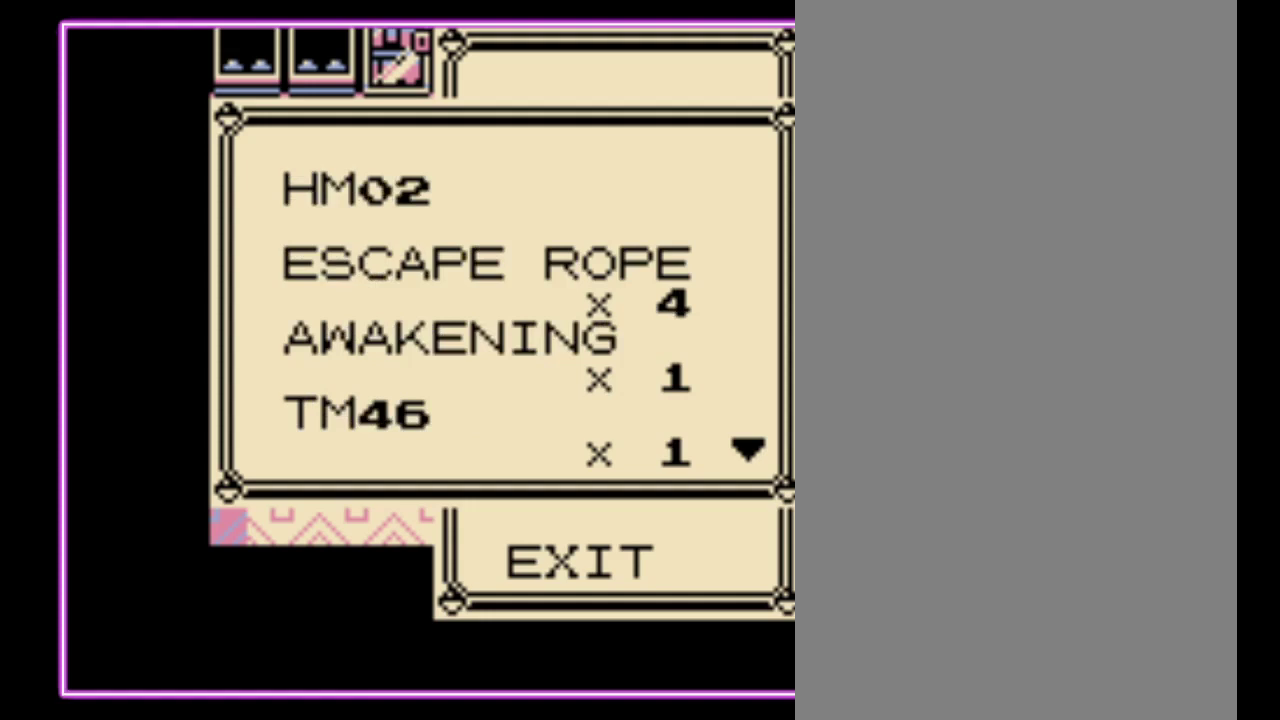
{"buttons": ["DPAD_DOWN"], "events": [[67, "DPAD_UP", "down"], [133, "DPAD_UP", "up"], [200, "DPAD_UP", "down"], [267, "DPAD_UP", "up"], [467, "DPAD_DOWN", "down"]]}
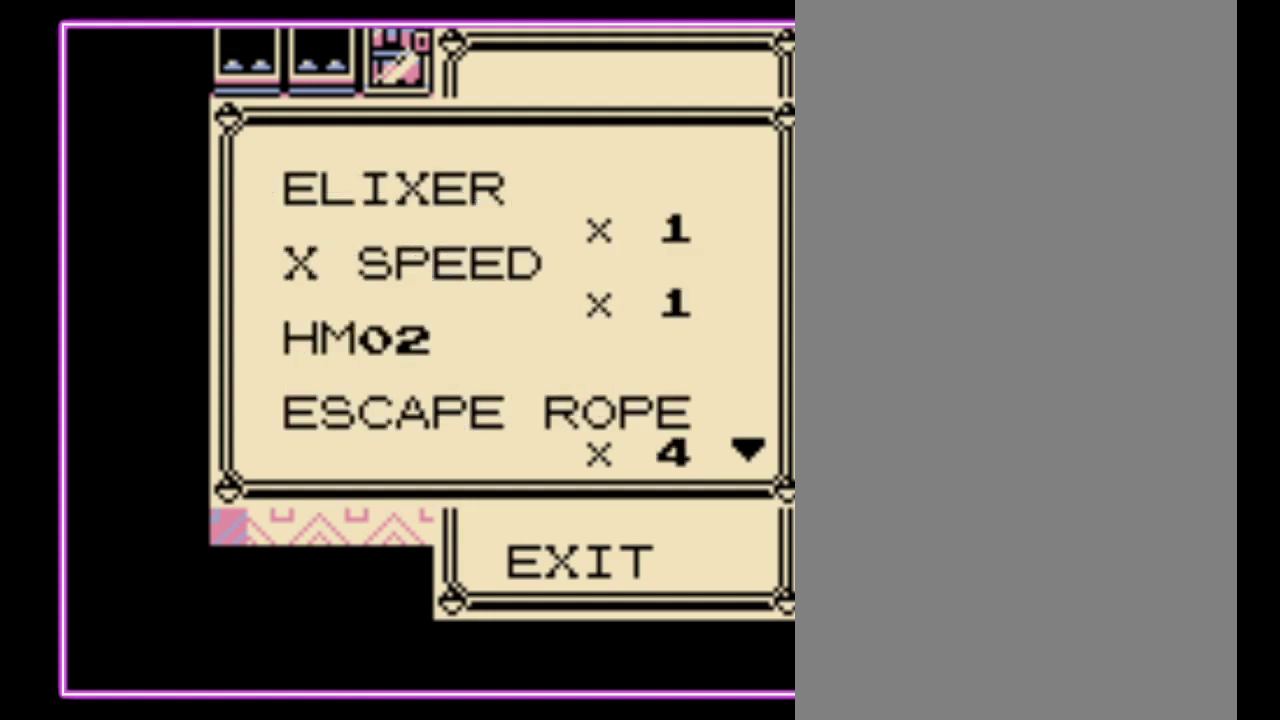
{"buttons": ["A"], "events": [[33, "DPAD_DOWN", "up"], [133, "DPAD_DOWN", "down"], [200, "DPAD_DOWN", "up"], [300, "A", "down"], [400, "A", "up"], [467, "A", "down"]]}
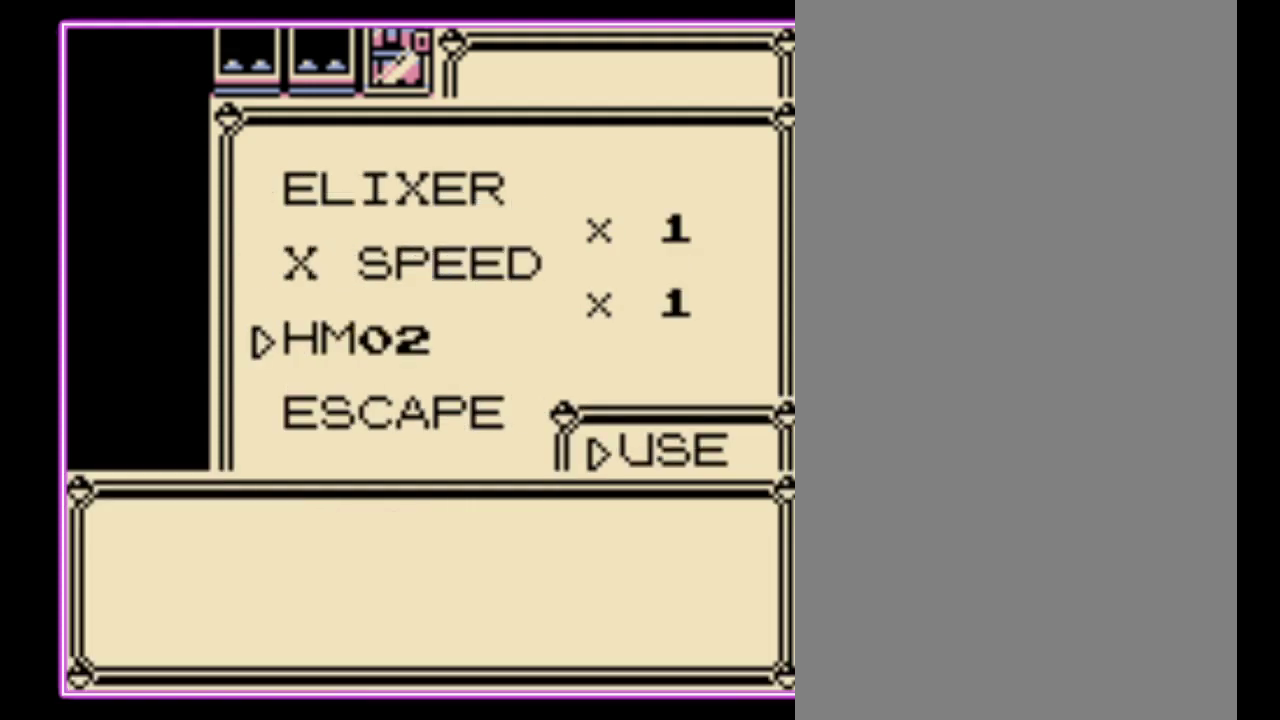
{"buttons": [], "events": [[33, "A", "up"], [100, "A", "down"], [167, "A", "up"], [400, "A", "down"], [467, "A", "up"]]}